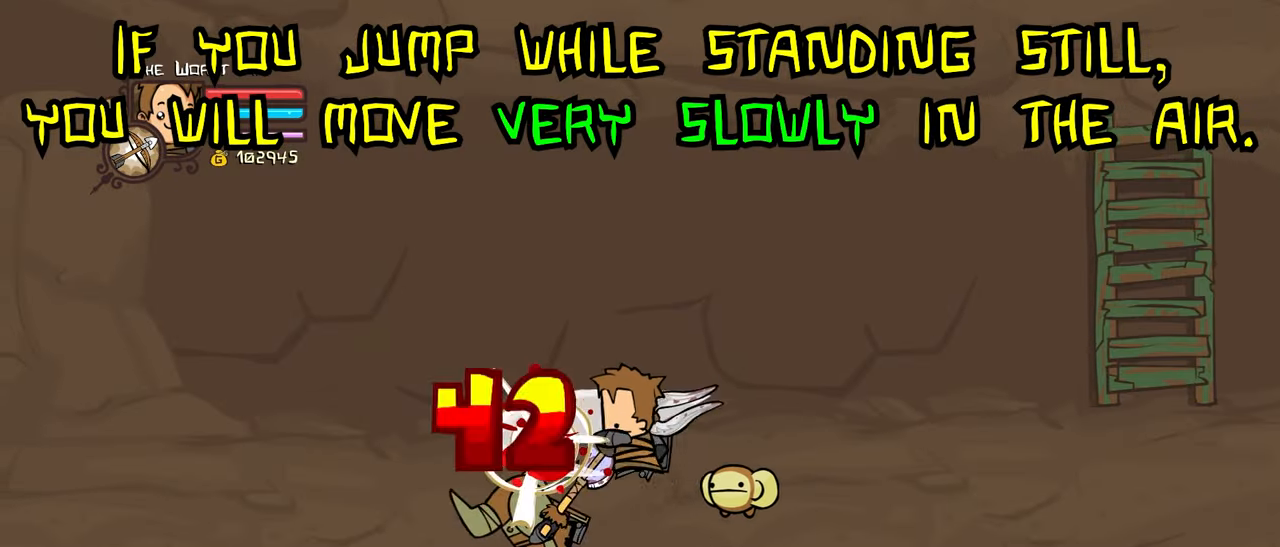
Gameplay with keyboard; each line is a JSON object with the keys held at the frame after it. "events" lists presses ("down") and releases ("up") of "down", "heavy", "item", "jump", "left", "light", "magic", "right" and "up" between this image and that frame as [ms after this image, input, new state], when the widget could be followed in between. No other keys are recorded. Mouse input is not recorded. Key names are as the overlay labels them; some are game actions (e.g. jump) rather than physical keys.
{"keys": ["heavy", "left"], "events": [[117, "jump", "up"], [117, "light", "up"], [167, "light", "down"], [350, "heavy", "down"], [400, "light", "up"]]}
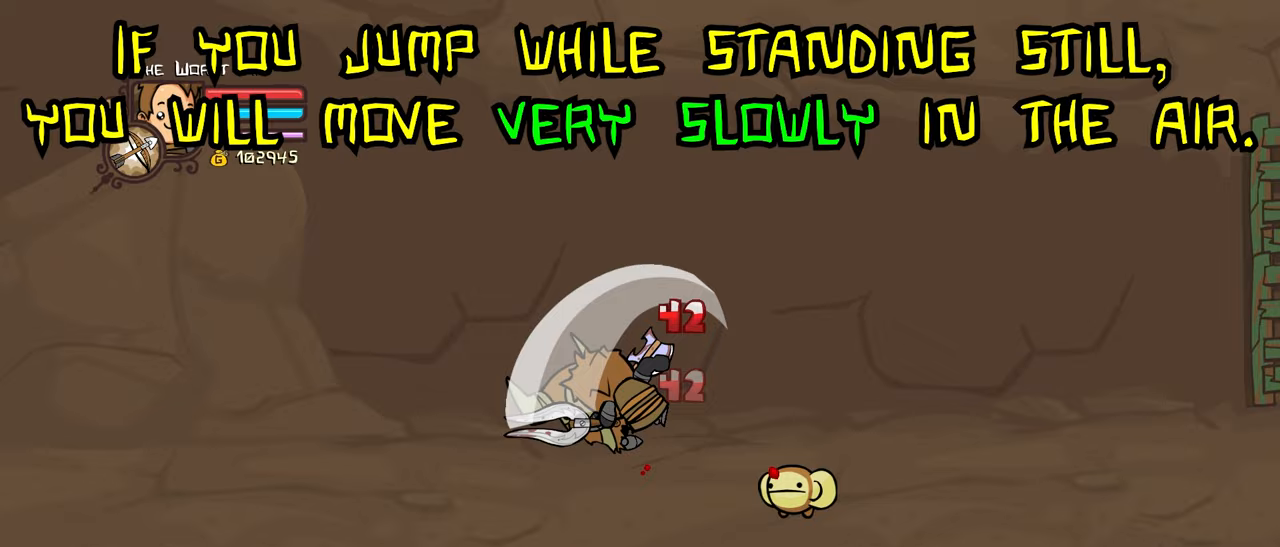
{"keys": ["light", "right"], "events": [[133, "heavy", "up"], [183, "heavy", "down"], [317, "right", "down"], [417, "heavy", "up"], [417, "left", "up"], [500, "light", "down"]]}
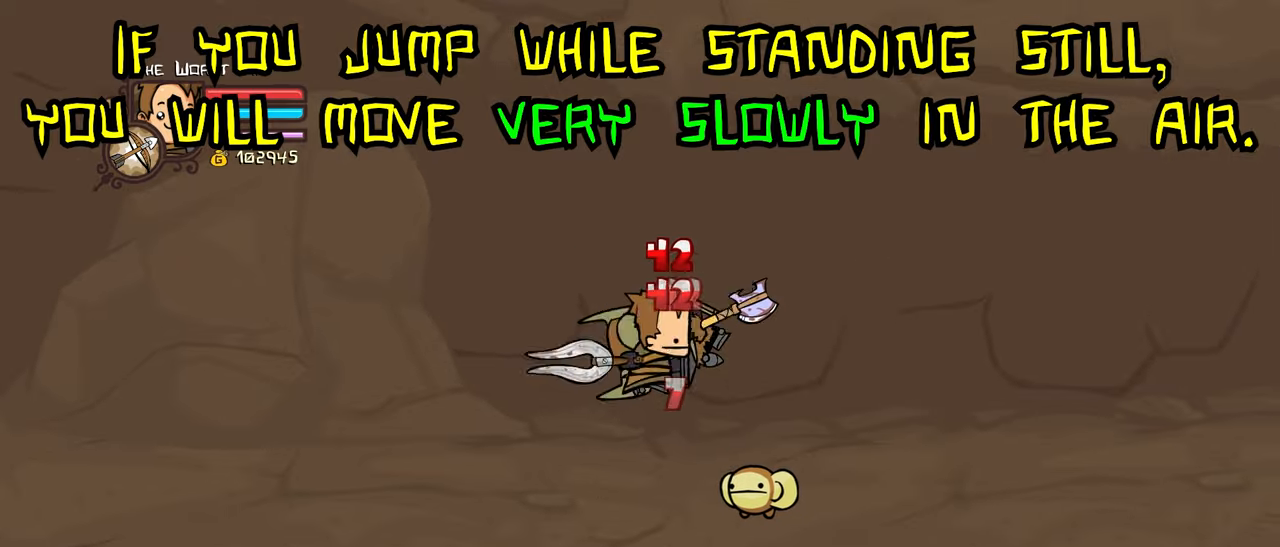
{"keys": ["heavy", "right"], "events": [[150, "light", "up"], [200, "light", "down"], [333, "heavy", "down"], [383, "light", "up"]]}
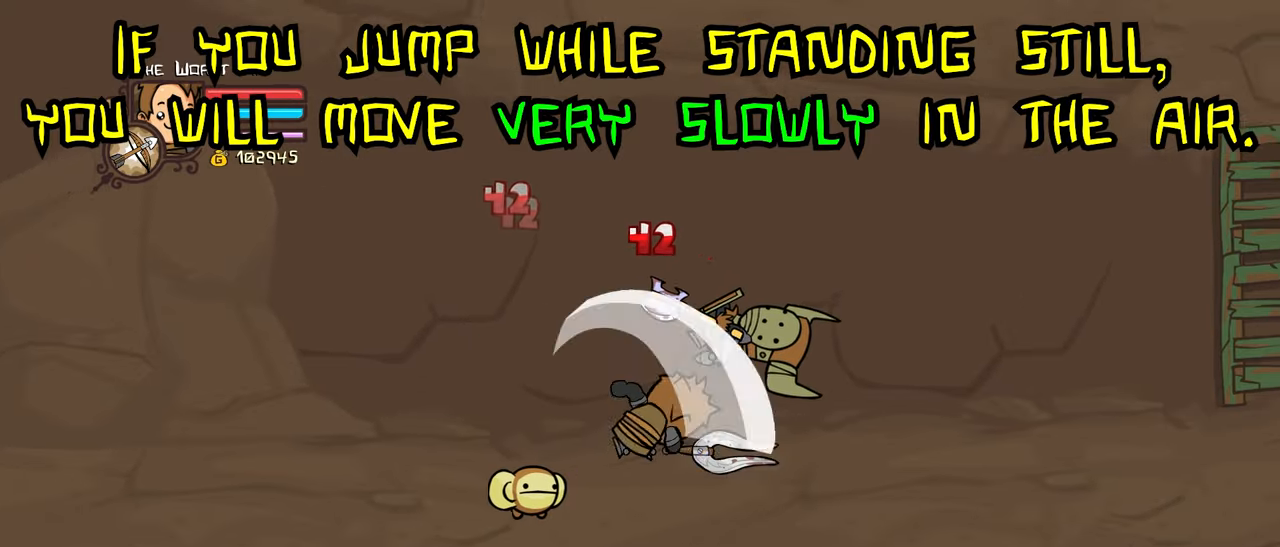
{"keys": ["light", "right"], "events": [[167, "heavy", "up"], [217, "heavy", "down"], [450, "heavy", "up"], [483, "light", "down"]]}
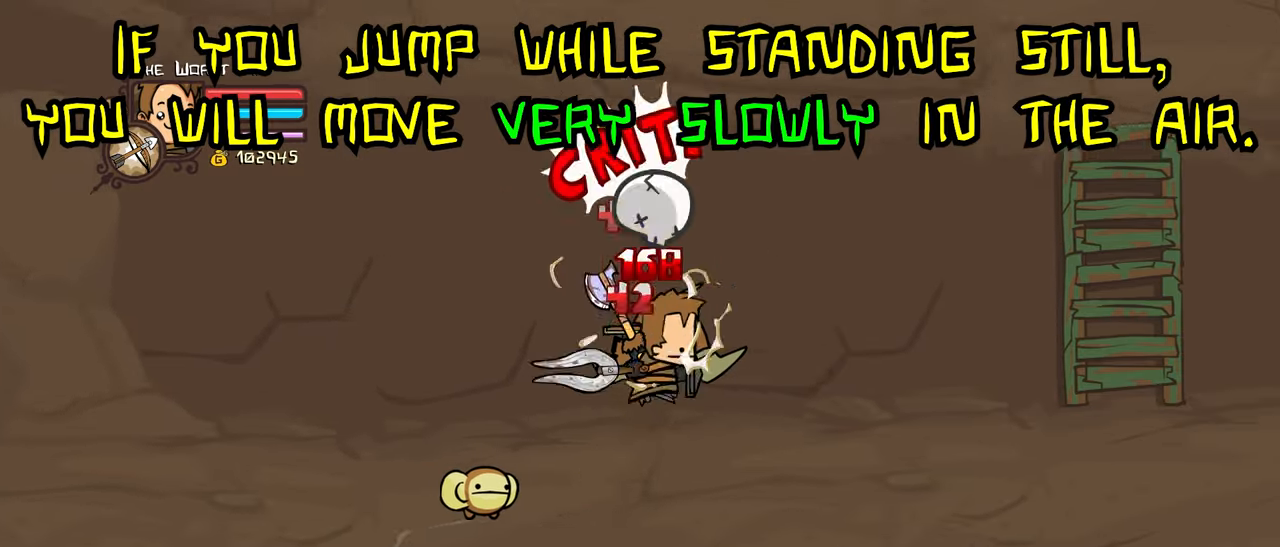
{"keys": ["heavy", "right"], "events": [[133, "light", "up"], [183, "light", "down"], [317, "heavy", "down"], [417, "light", "up"]]}
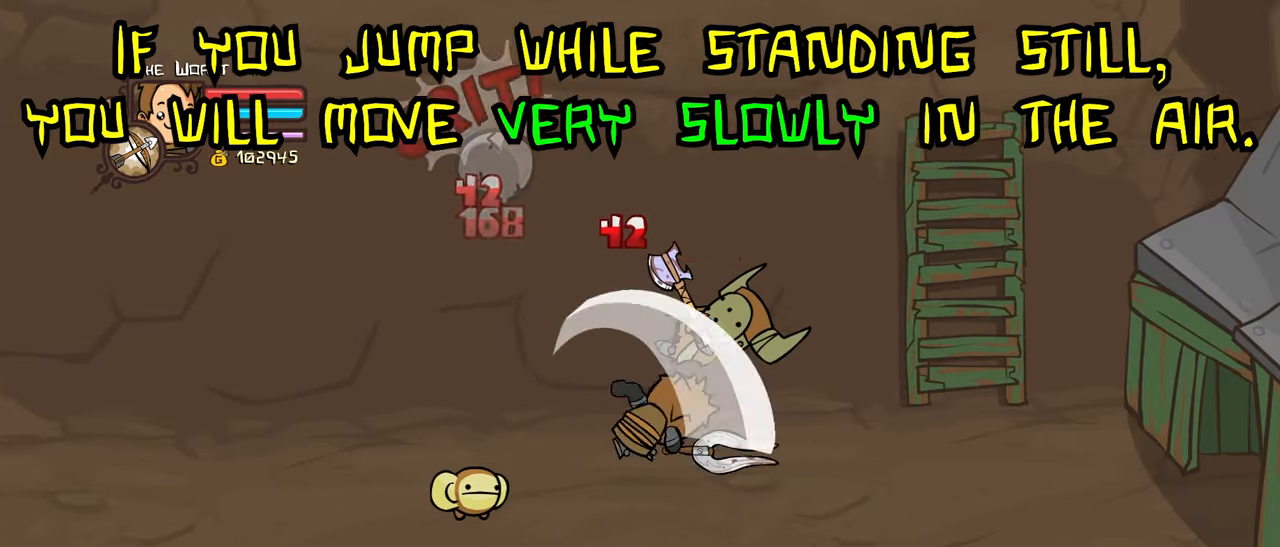
{"keys": ["left"], "events": [[150, "heavy", "up"], [200, "heavy", "down"], [433, "heavy", "up"], [433, "left", "down"], [483, "right", "up"]]}
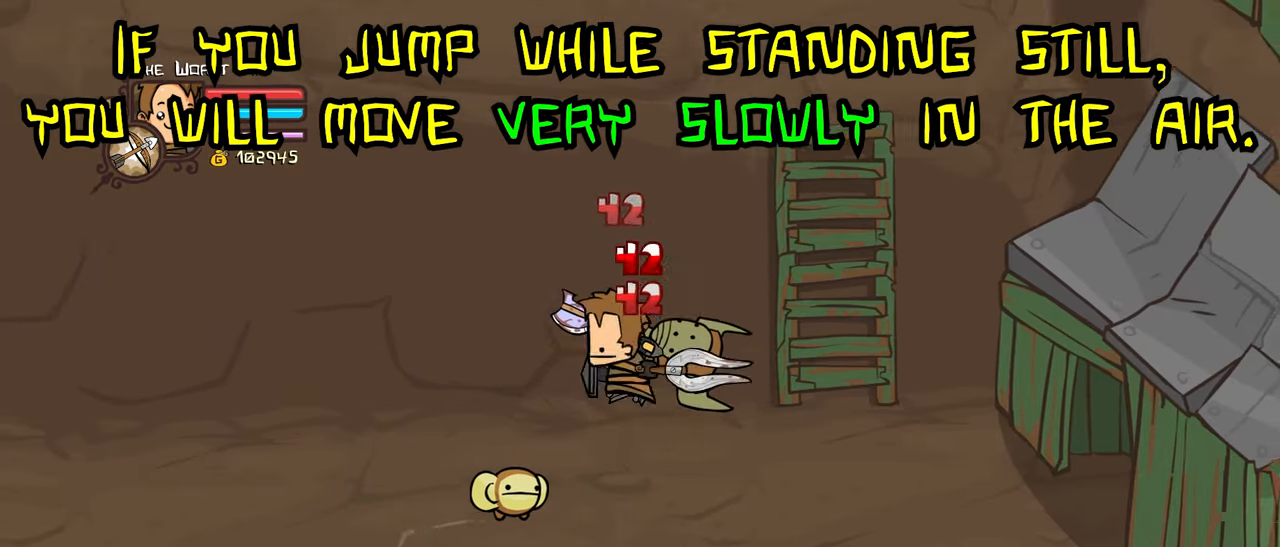
{"keys": ["heavy", "left"], "events": [[17, "left", "up"], [17, "light", "down"], [117, "left", "down"], [117, "light", "up"], [167, "light", "down"], [350, "heavy", "down"], [400, "light", "up"]]}
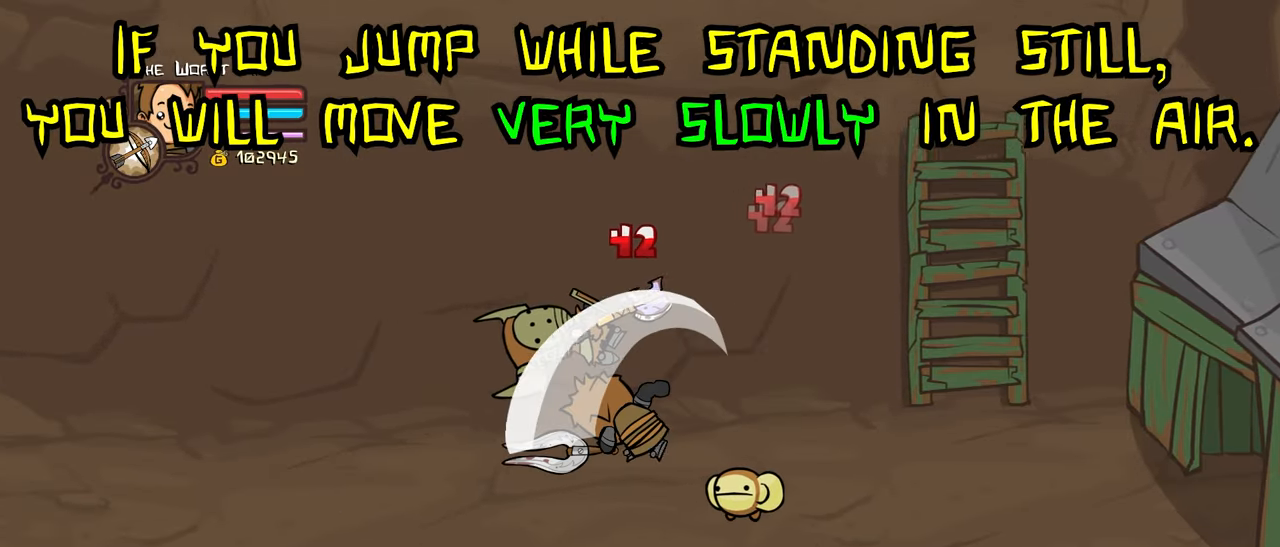
{"keys": [], "events": [[133, "heavy", "up"], [133, "left", "up"], [183, "heavy", "down"], [467, "heavy", "up"]]}
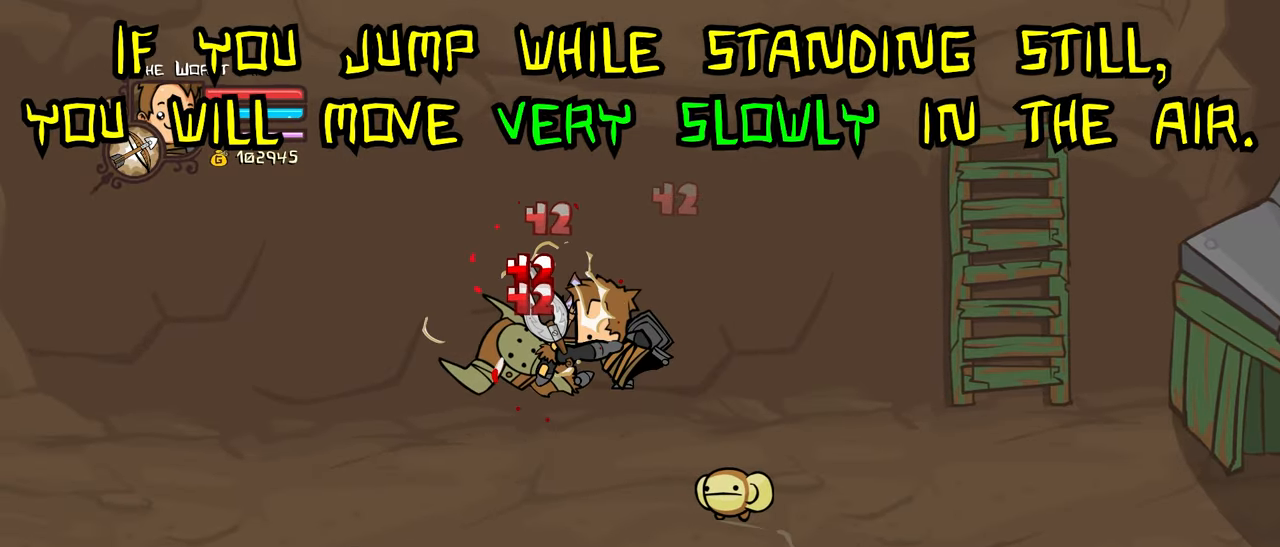
{"keys": [], "events": []}
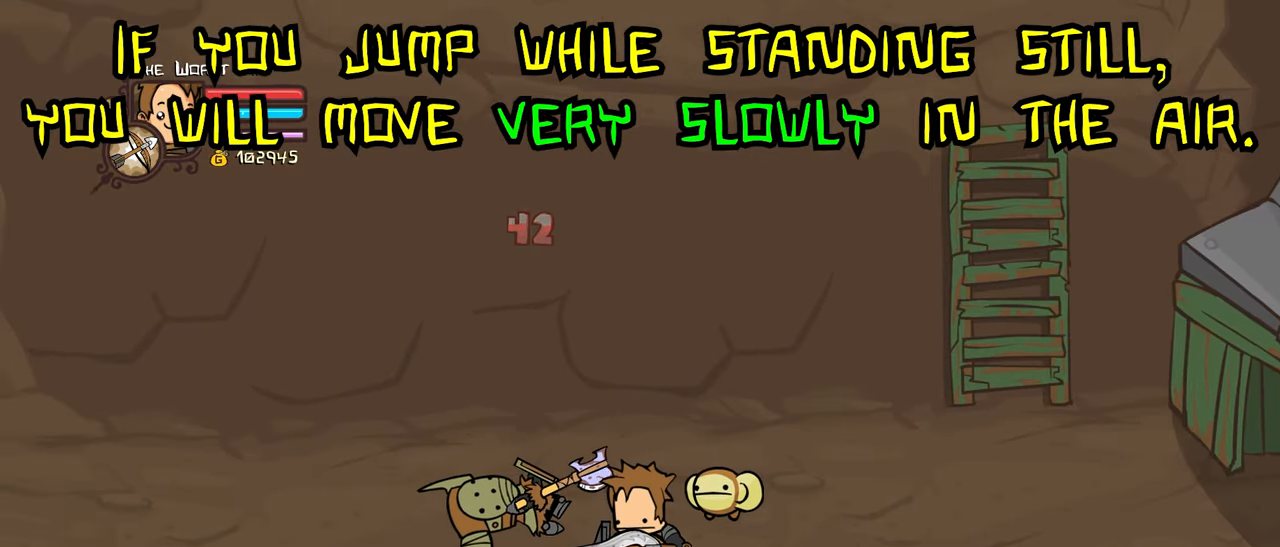
{"keys": [], "events": []}
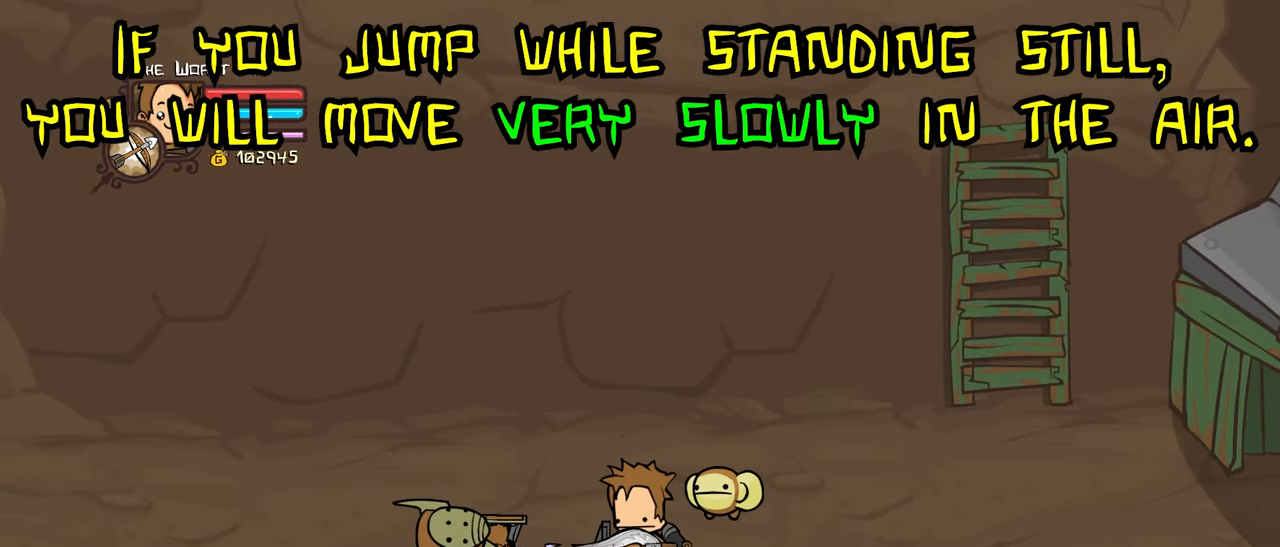
{"keys": [], "events": []}
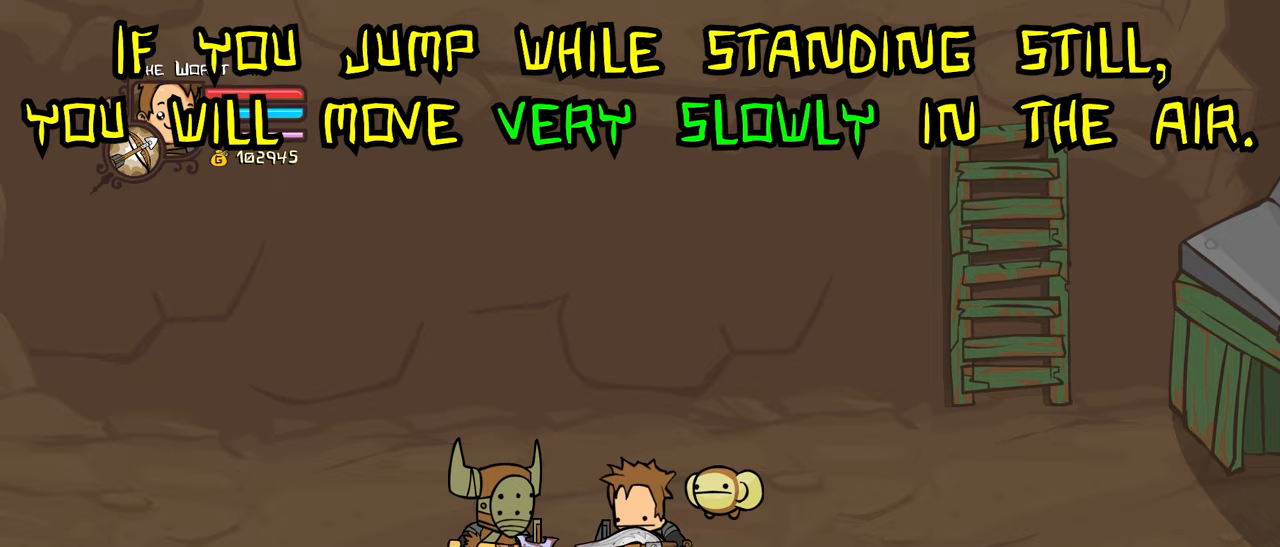
{"keys": ["left"], "events": [[50, "right", "down"], [383, "left", "down"], [383, "right", "up"]]}
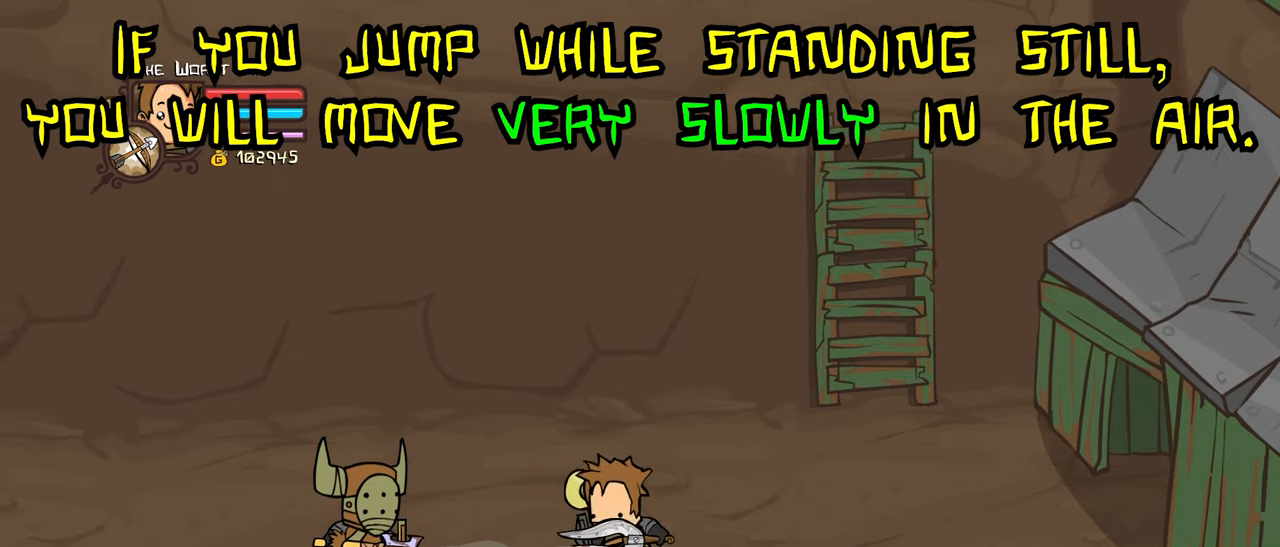
{"keys": ["heavy", "left", "light"], "events": [[167, "jump", "down"], [217, "light", "down"], [300, "jump", "up"], [350, "left", "up"], [350, "light", "up"], [400, "light", "down"], [450, "left", "down"], [483, "heavy", "down"]]}
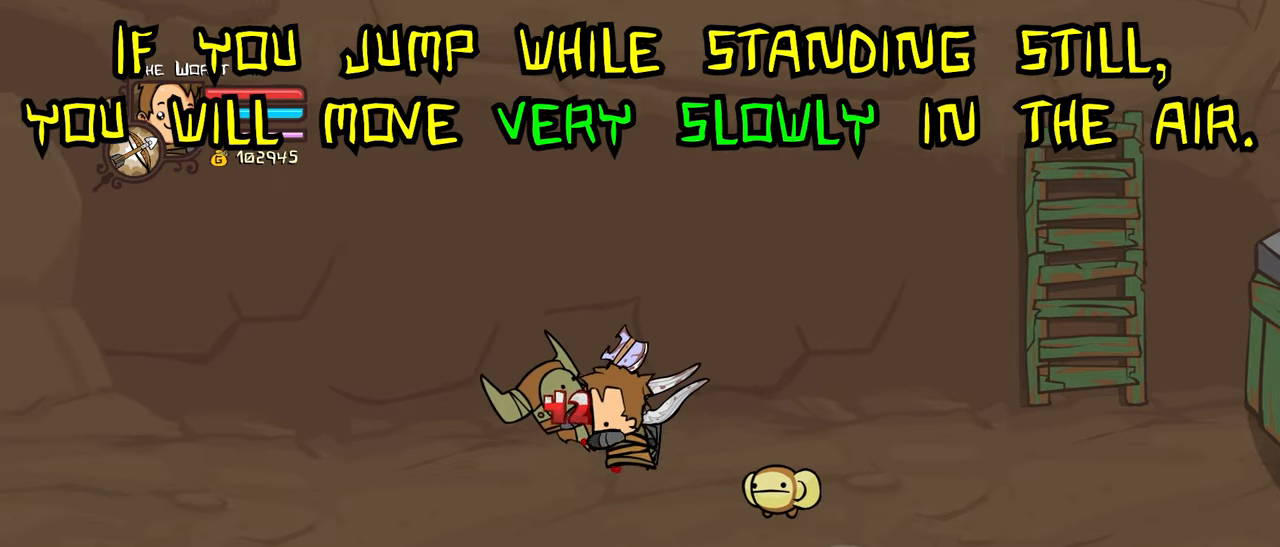
{"keys": ["heavy"], "events": [[83, "light", "up"], [267, "left", "up"], [317, "heavy", "up"], [367, "heavy", "down"]]}
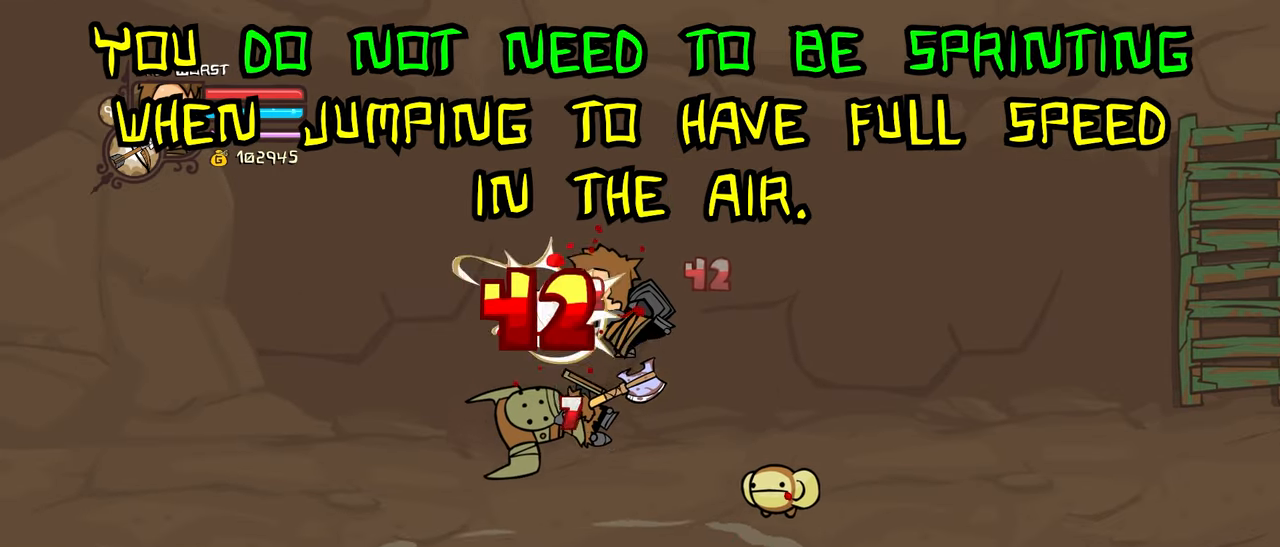
{"keys": ["left", "light"], "events": [[100, "heavy", "up"], [200, "left", "down"], [200, "light", "down"], [333, "light", "up"], [383, "light", "down"]]}
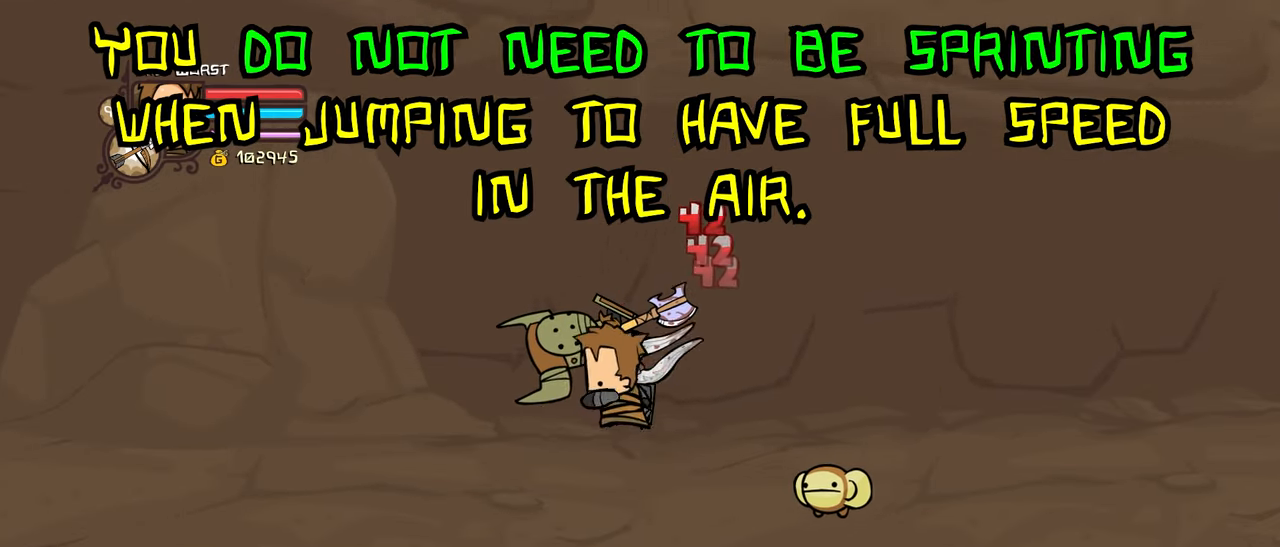
{"keys": ["heavy", "left"], "events": [[17, "heavy", "down"], [117, "light", "up"], [250, "left", "up"], [350, "heavy", "up"], [400, "heavy", "down"], [400, "left", "down"]]}
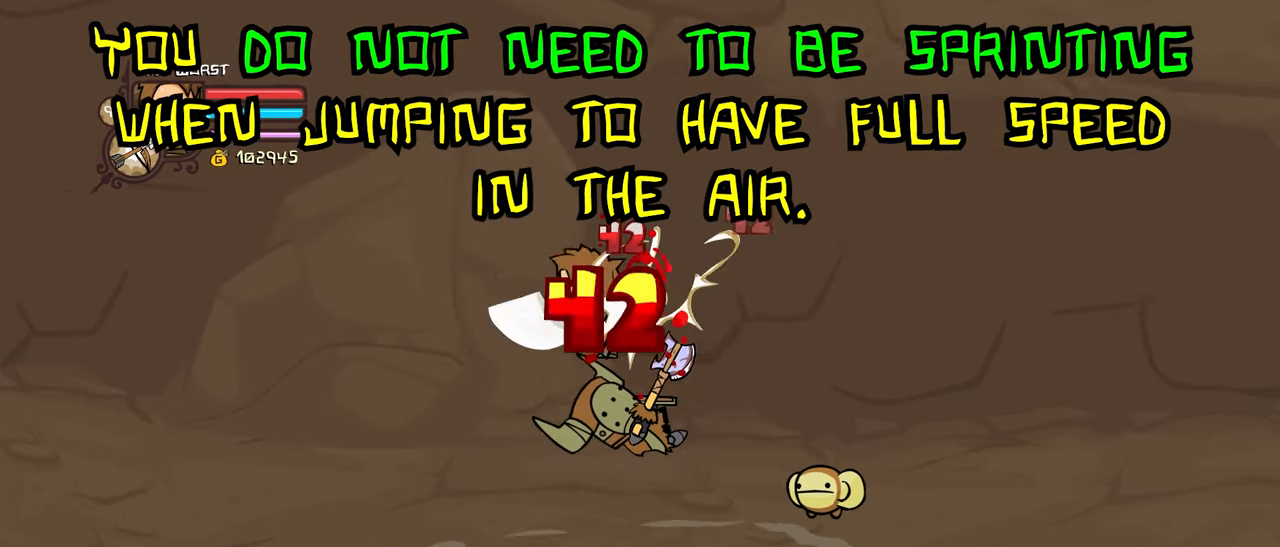
{"keys": ["light", "right"], "events": [[33, "right", "down"], [83, "heavy", "up"], [83, "left", "up"], [183, "light", "down"], [183, "right", "up"], [317, "light", "up"], [417, "light", "down"], [417, "right", "down"]]}
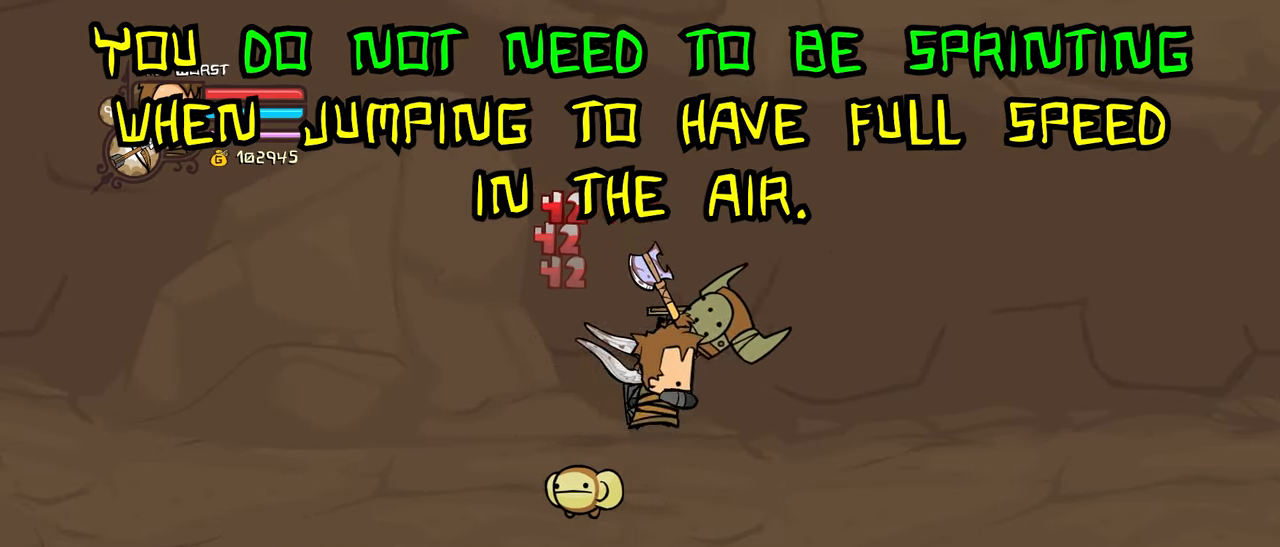
{"keys": ["heavy"], "events": [[50, "heavy", "down"], [100, "light", "up"], [283, "right", "up"], [333, "heavy", "up"], [383, "heavy", "down"]]}
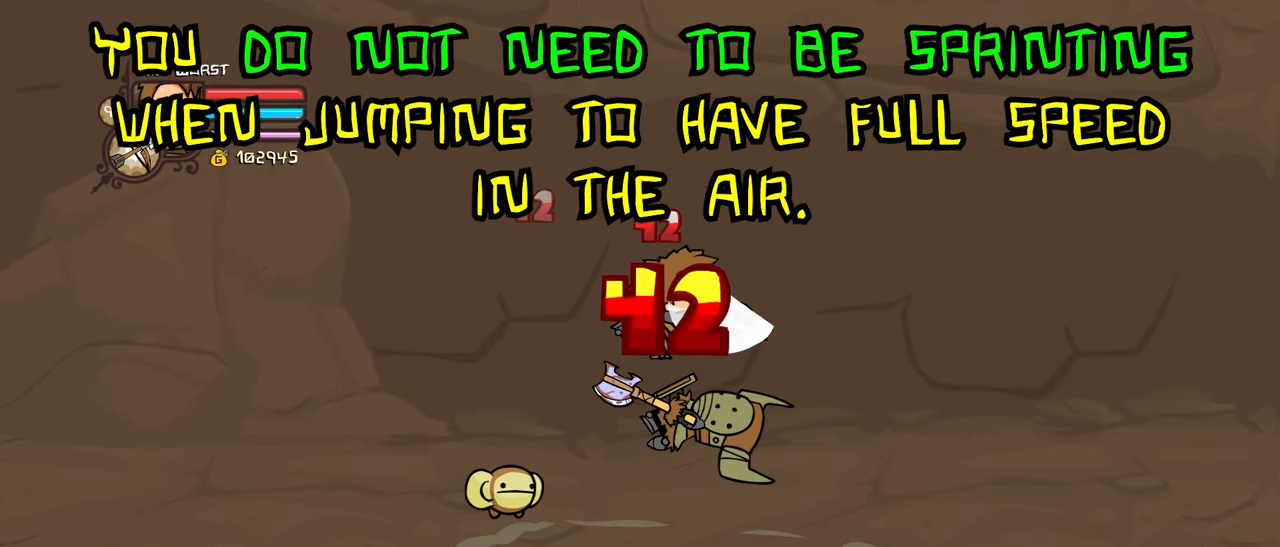
{"keys": ["light", "right"], "events": [[67, "heavy", "up"], [217, "light", "down"], [250, "right", "down"], [350, "light", "up"], [400, "light", "down"]]}
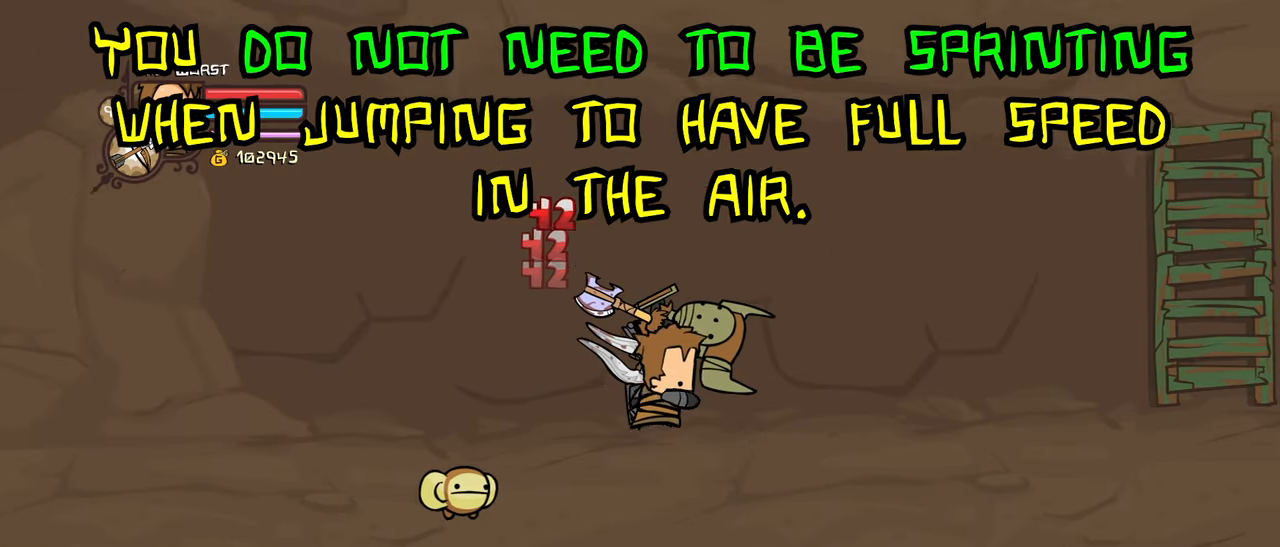
{"keys": ["heavy"], "events": [[33, "heavy", "down"], [83, "light", "up"], [267, "right", "up"], [317, "heavy", "up"], [367, "heavy", "down"]]}
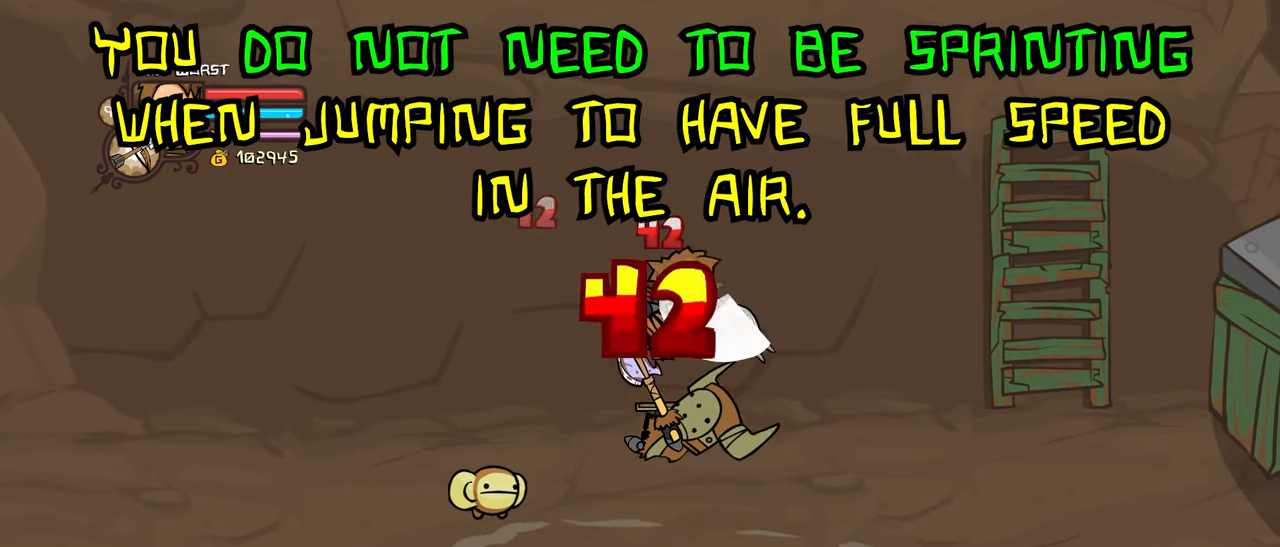
{"keys": ["right"], "events": [[100, "heavy", "up"], [100, "light", "down"], [233, "right", "down"], [283, "light", "up"]]}
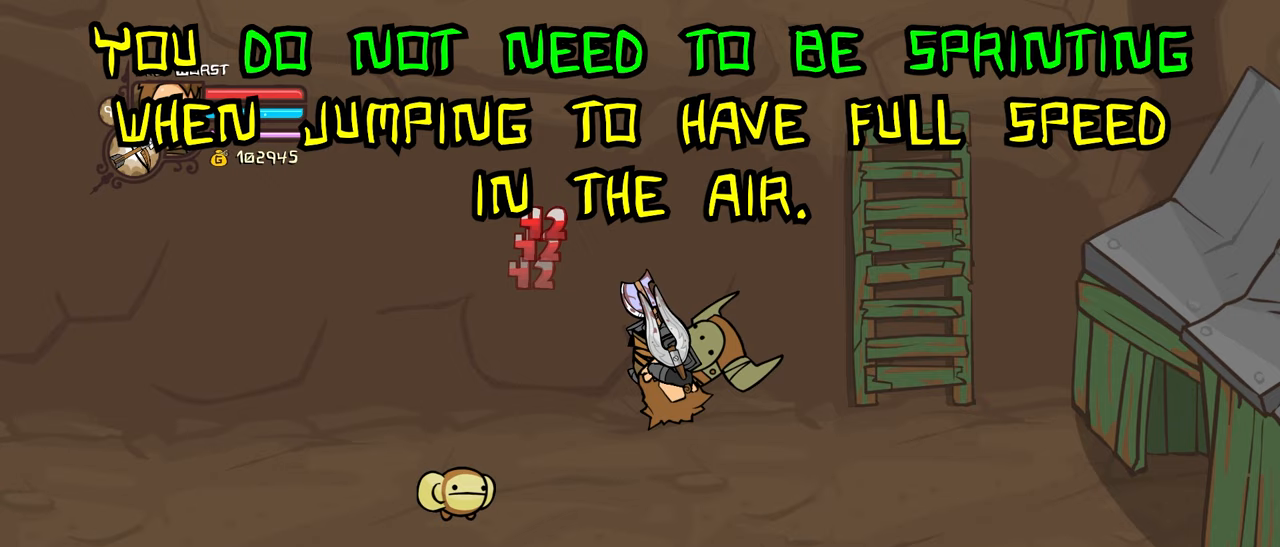
{"keys": [], "events": [[67, "right", "up"]]}
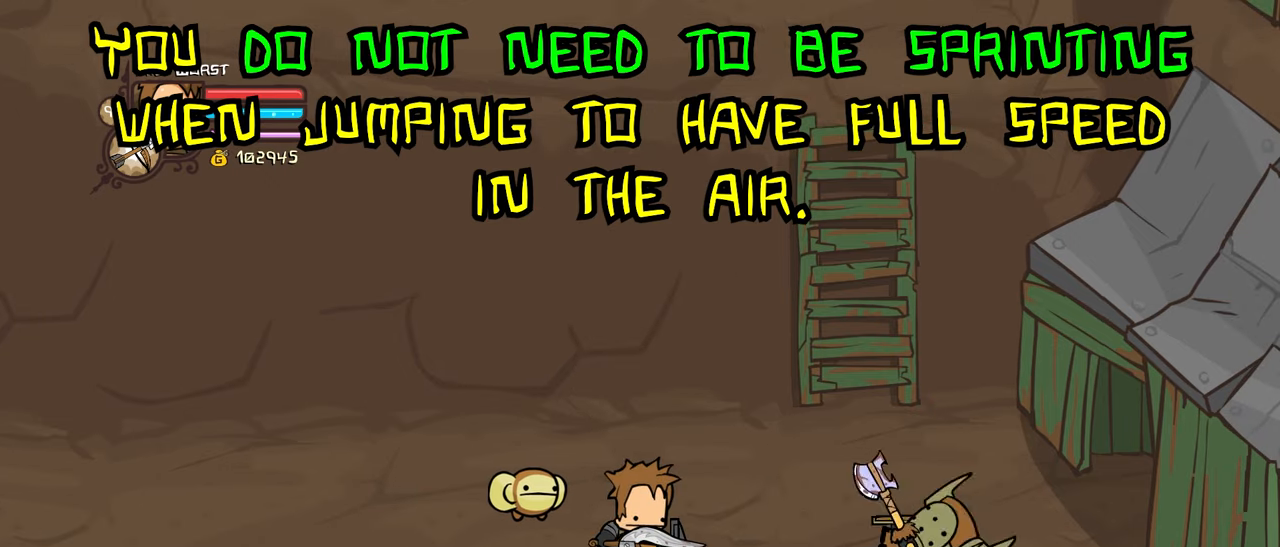
{"keys": [], "events": []}
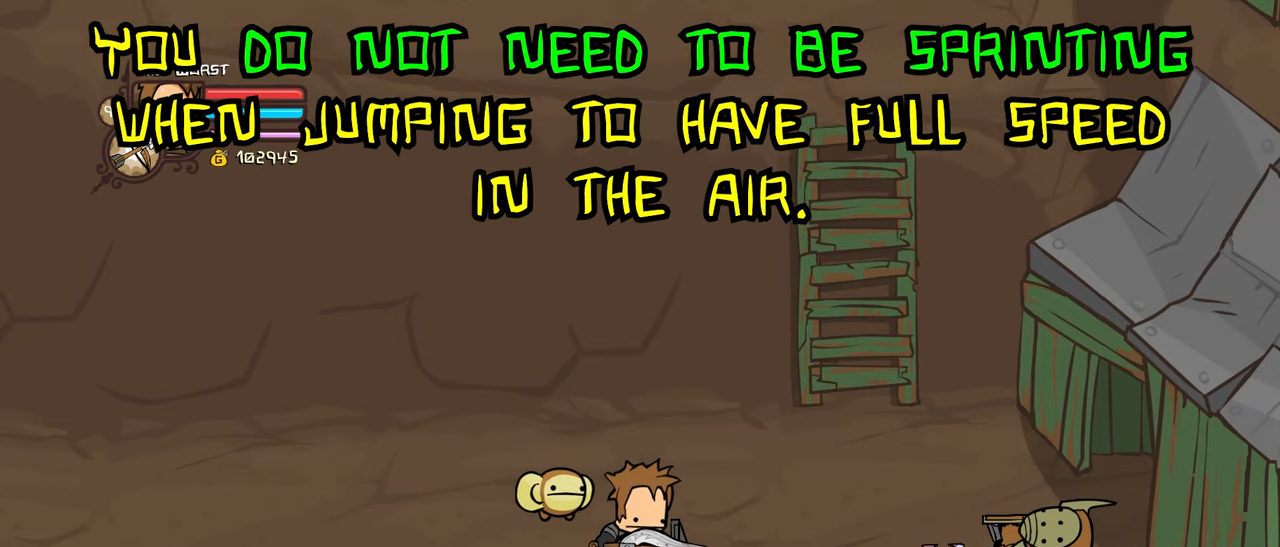
{"keys": [], "events": []}